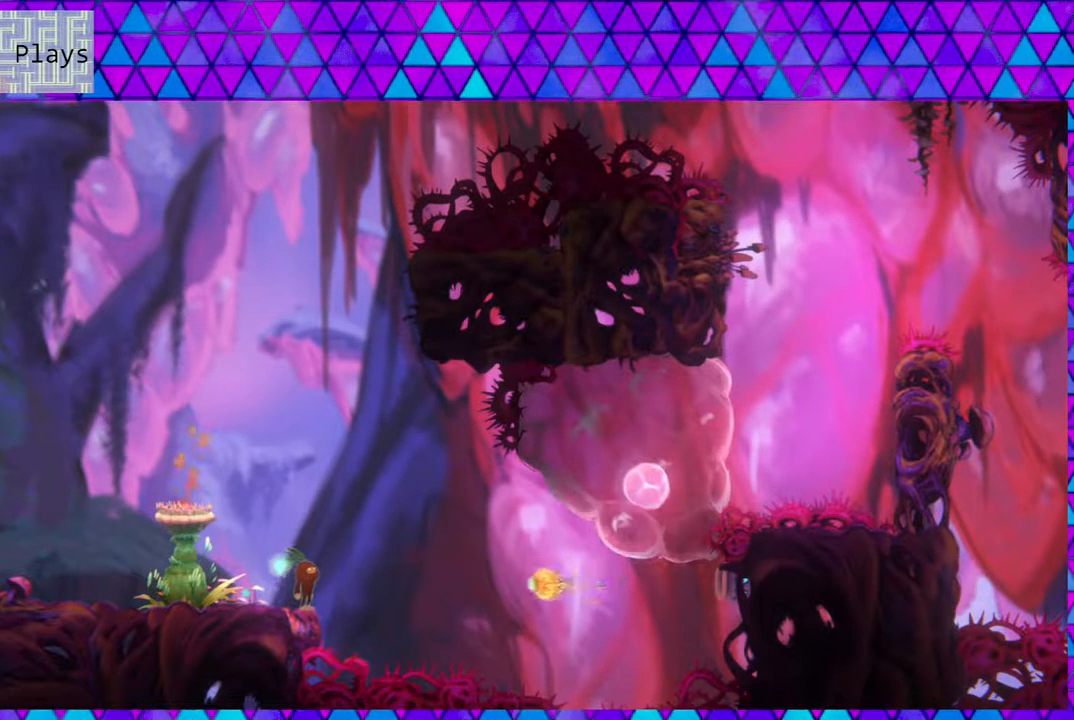
Gameplay with a controller (Nintendo layout); each line is a JSON object with the inputs held at the frame after it. "events" lists button and stick changes between this image and that frame as [ms after this image, input, new state], when the widget could be followed in between. Not read: L3 R3.
{"buttons": [], "left_stick": "center", "right_stick": "center", "events": []}
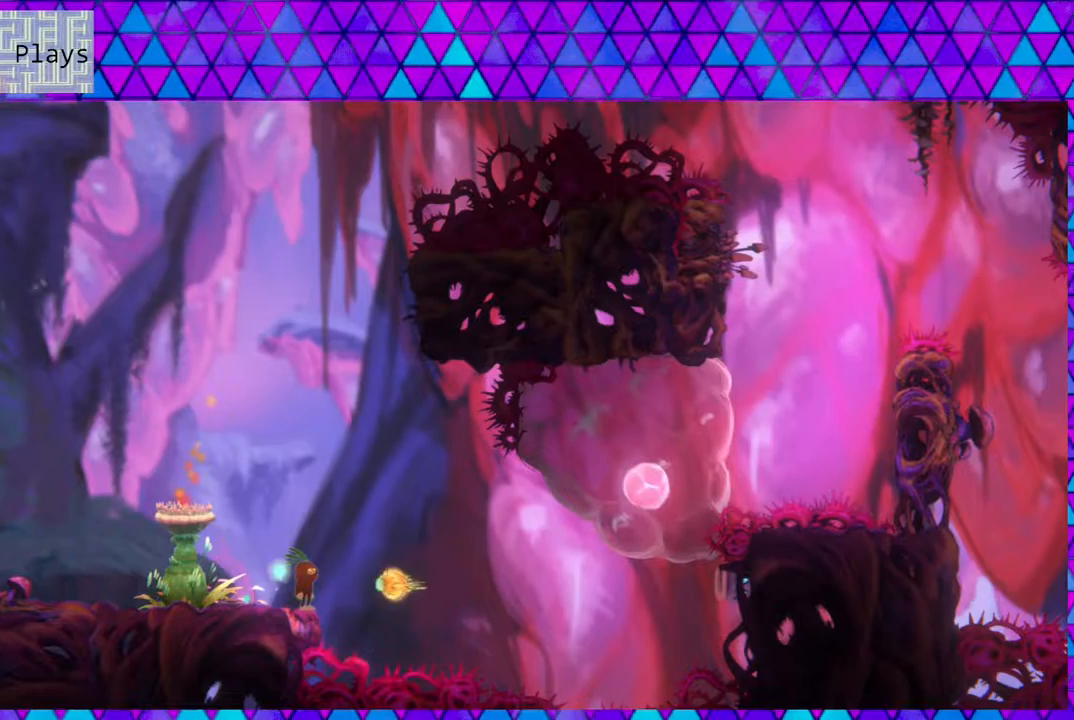
{"buttons": ["B", "DPAD_RIGHT"], "left_stick": "center", "right_stick": "center", "events": [[383, "B", "down"], [383, "DPAD_RIGHT", "down"]]}
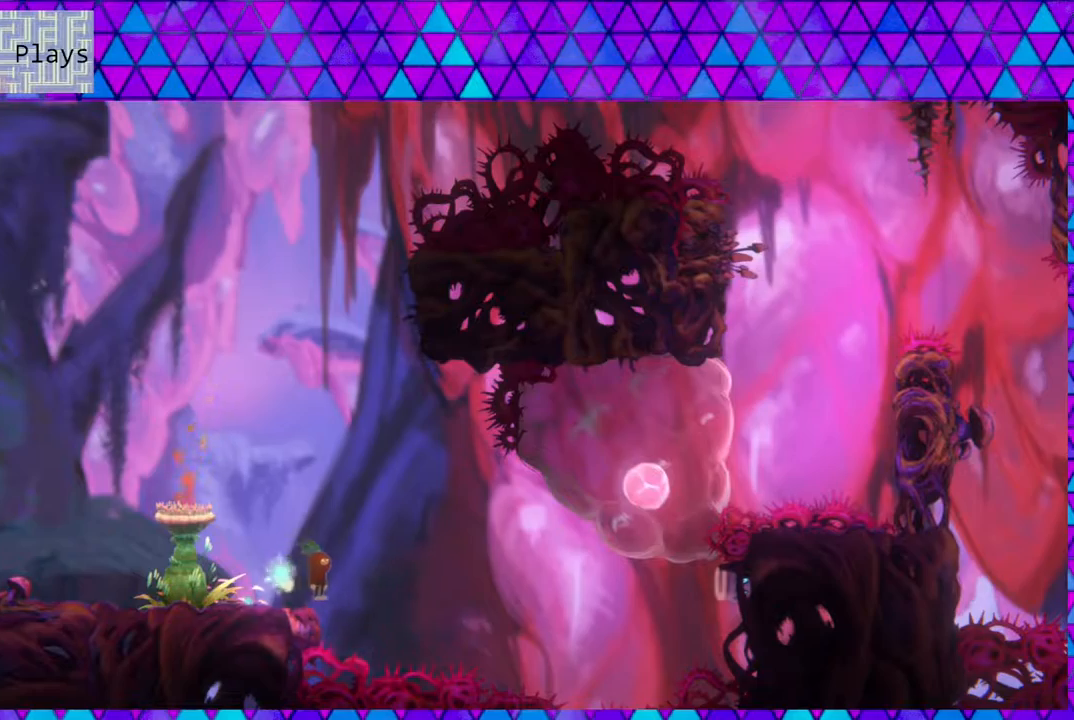
{"buttons": ["Y", "DPAD_UP", "DPAD_RIGHT"], "left_stick": "center", "right_stick": "center", "events": [[167, "B", "up"], [333, "DPAD_UP", "down"], [483, "Y", "down"]]}
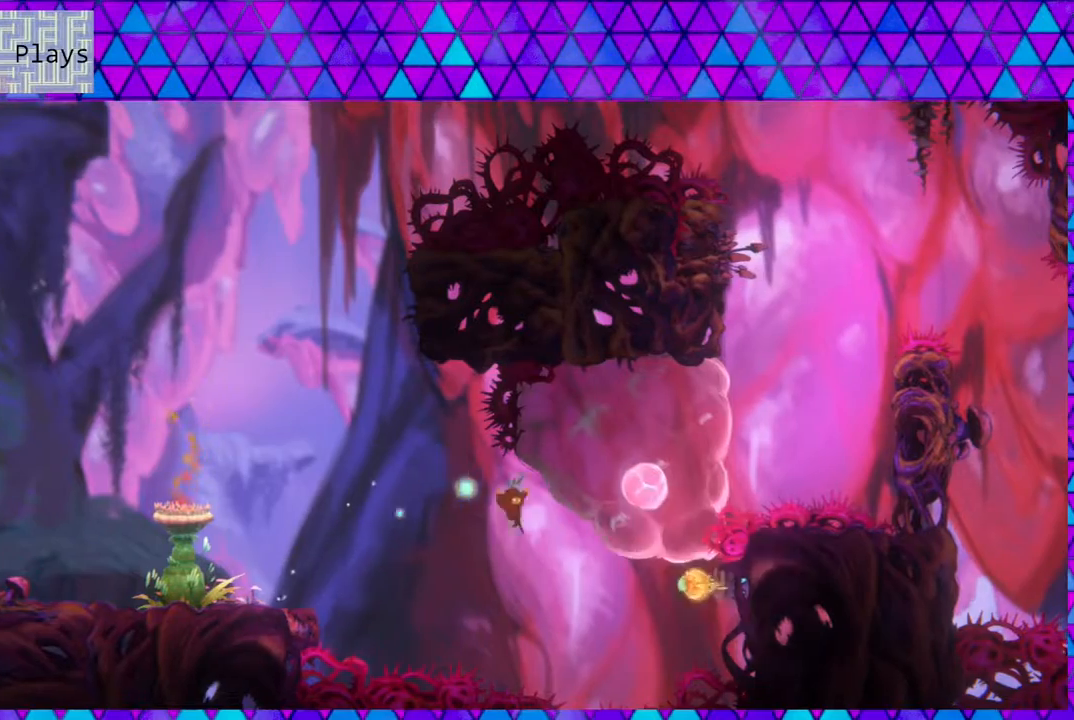
{"buttons": ["Y", "DPAD_UP", "DPAD_RIGHT"], "left_stick": "center", "right_stick": "center", "events": []}
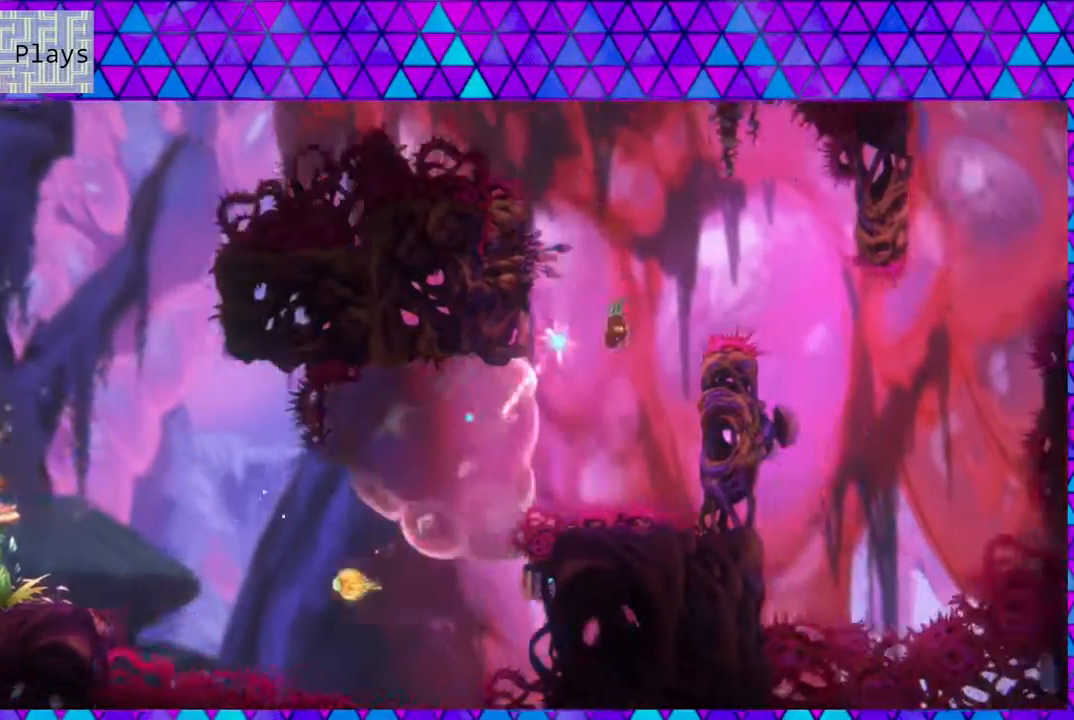
{"buttons": ["B", "DPAD_LEFT"], "left_stick": "center", "right_stick": "center", "events": [[33, "Y", "up"], [250, "B", "down"], [350, "DPAD_LEFT", "down"], [350, "DPAD_RIGHT", "up"], [350, "DPAD_UP", "up"]]}
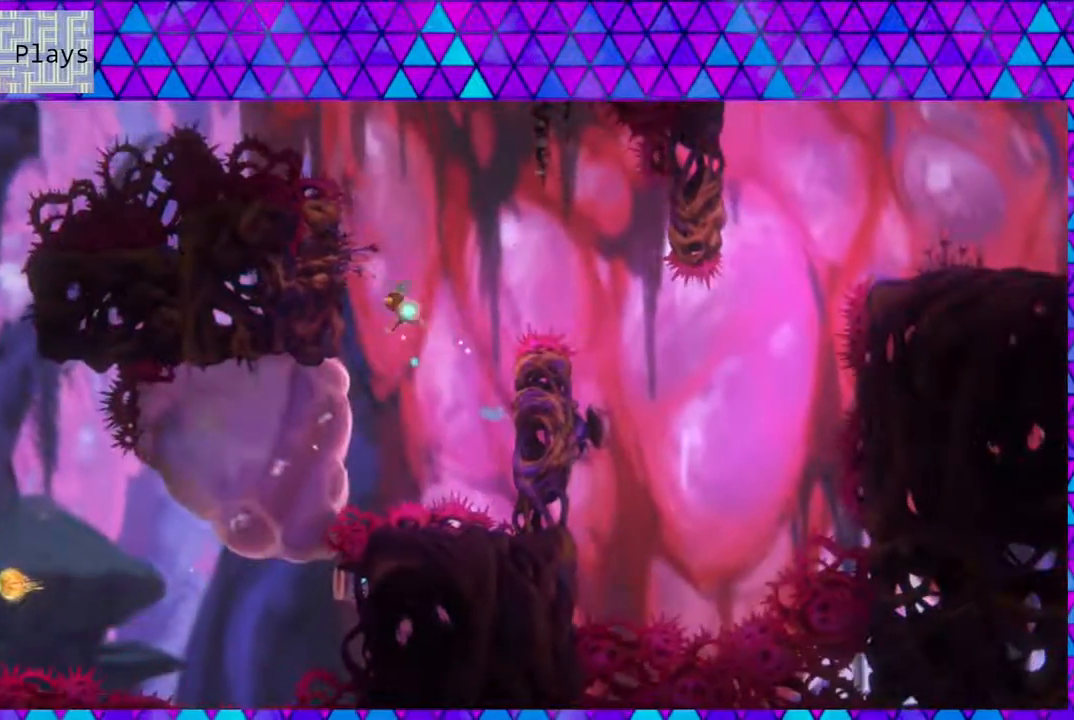
{"buttons": ["B", "DPAD_RIGHT"], "left_stick": "center", "right_stick": "center", "events": [[167, "B", "up"], [200, "DPAD_UP", "down"], [217, "B", "down"], [217, "DPAD_LEFT", "up"], [217, "DPAD_RIGHT", "down"], [217, "DPAD_UP", "up"]]}
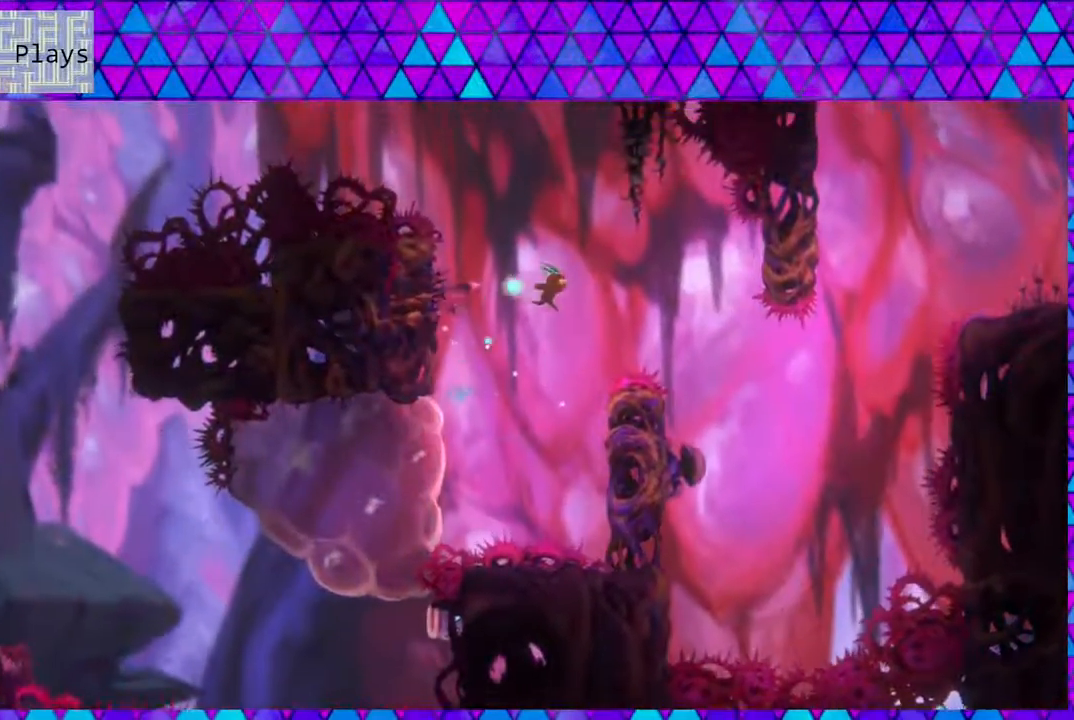
{"buttons": ["Y", "DPAD_UP", "DPAD_RIGHT"], "left_stick": "center", "right_stick": "center", "events": [[217, "DPAD_UP", "down"], [283, "B", "up"], [467, "Y", "down"]]}
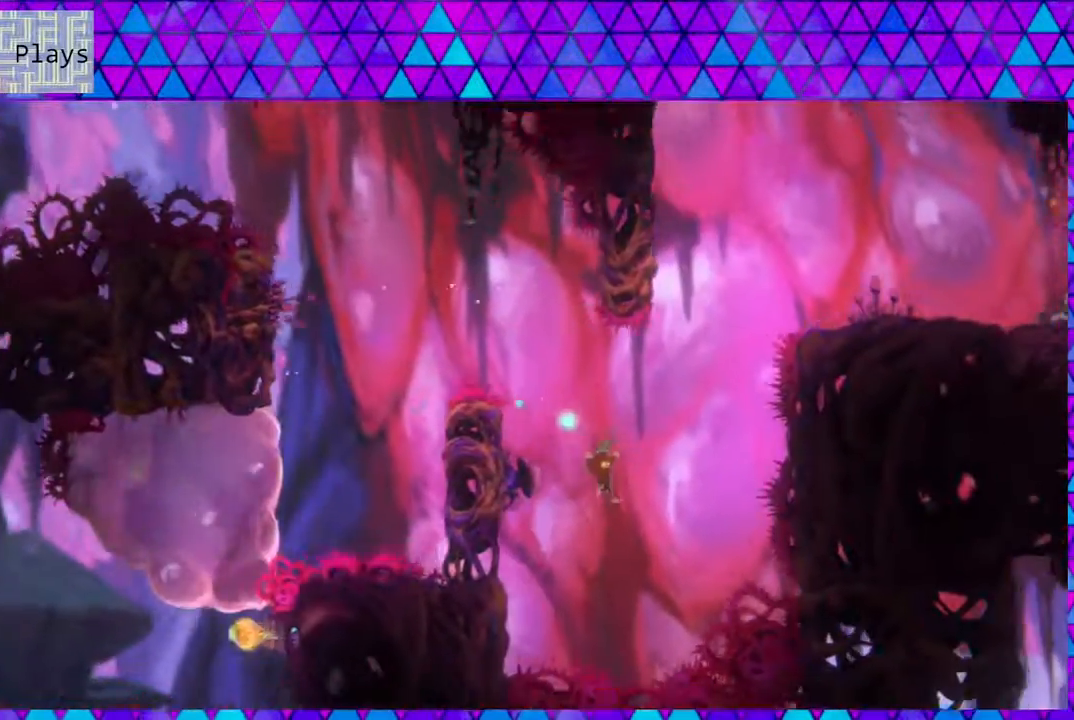
{"buttons": [], "left_stick": "center", "right_stick": "center", "events": [[367, "DPAD_RIGHT", "up"], [367, "Y", "up"], [483, "DPAD_UP", "up"]]}
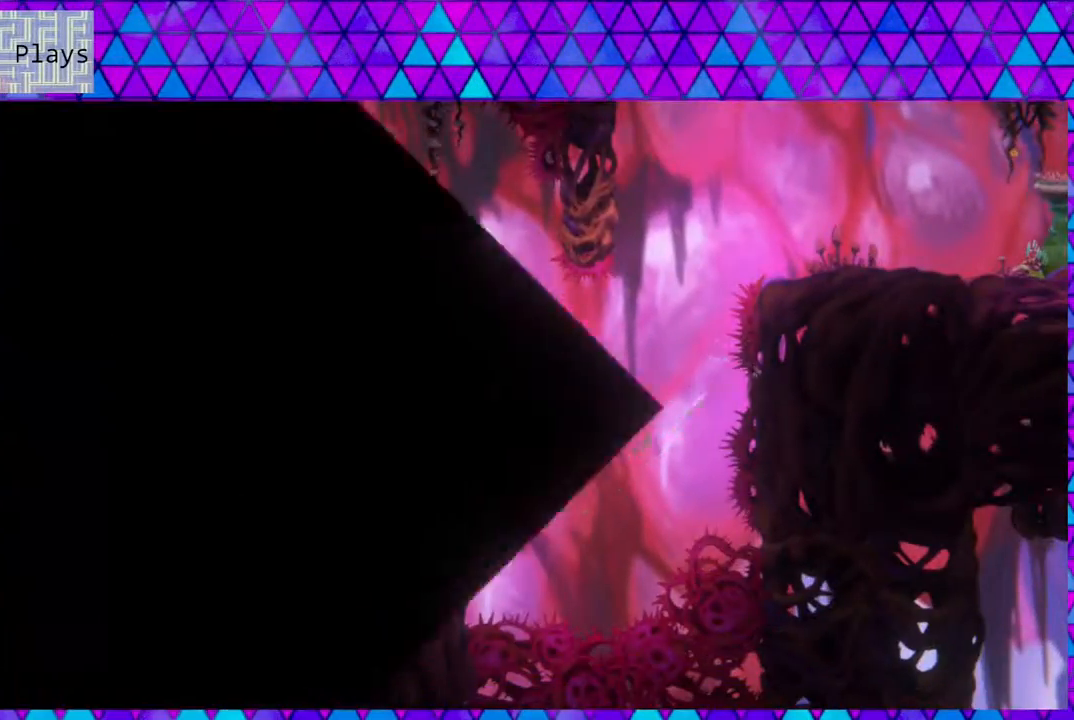
{"buttons": [], "left_stick": "center", "right_stick": "center", "events": []}
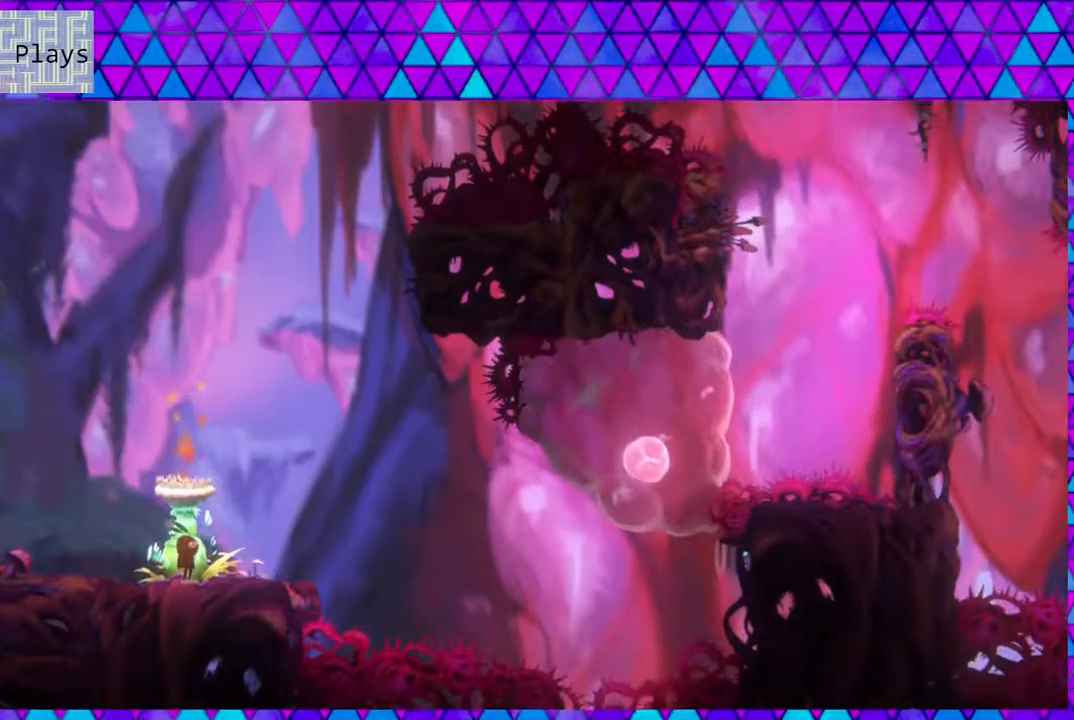
{"buttons": [], "left_stick": "center", "right_stick": "center", "events": []}
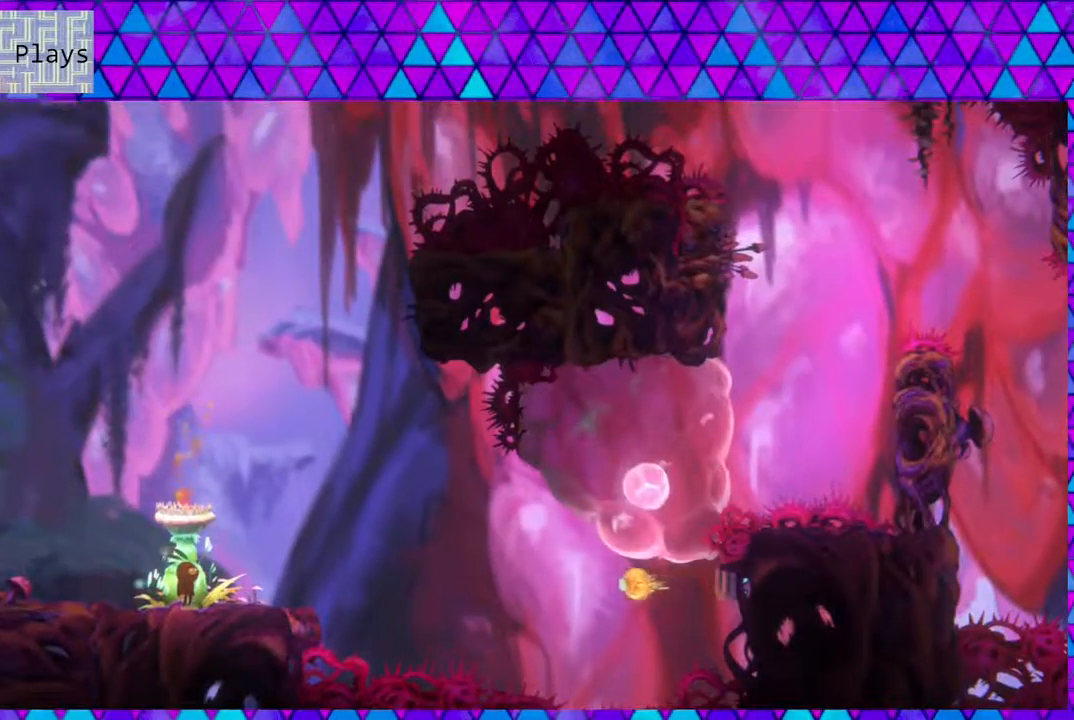
{"buttons": [], "left_stick": "center", "right_stick": "center", "events": []}
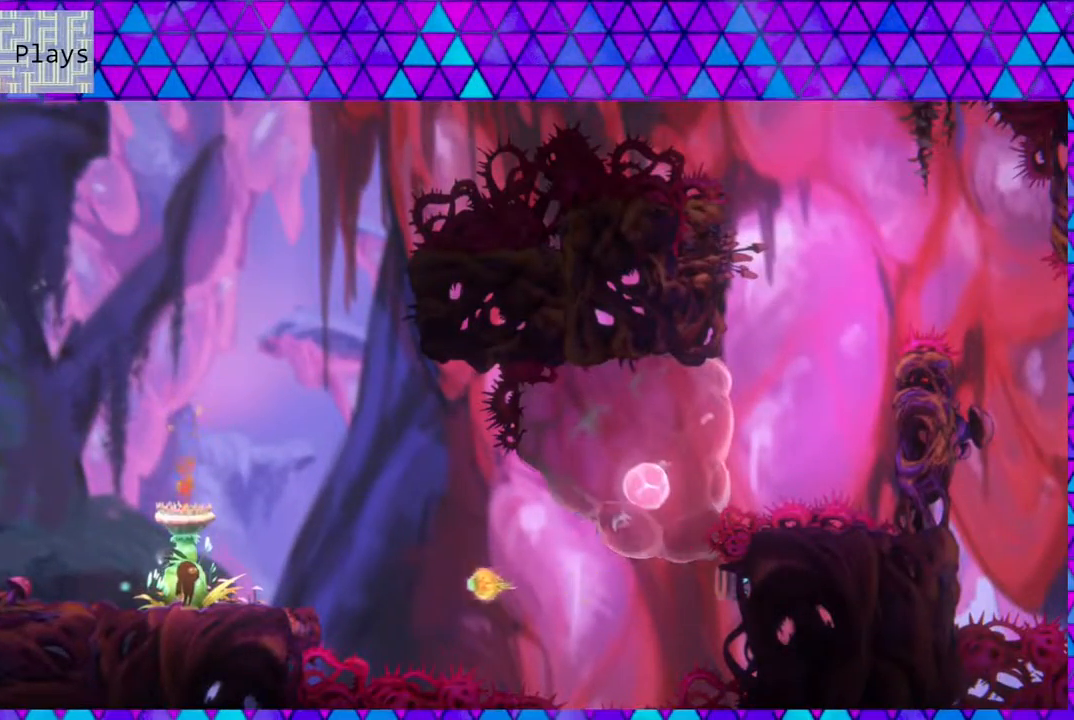
{"buttons": [], "left_stick": "center", "right_stick": "center", "events": [[233, "DPAD_RIGHT", "down"], [500, "DPAD_RIGHT", "up"]]}
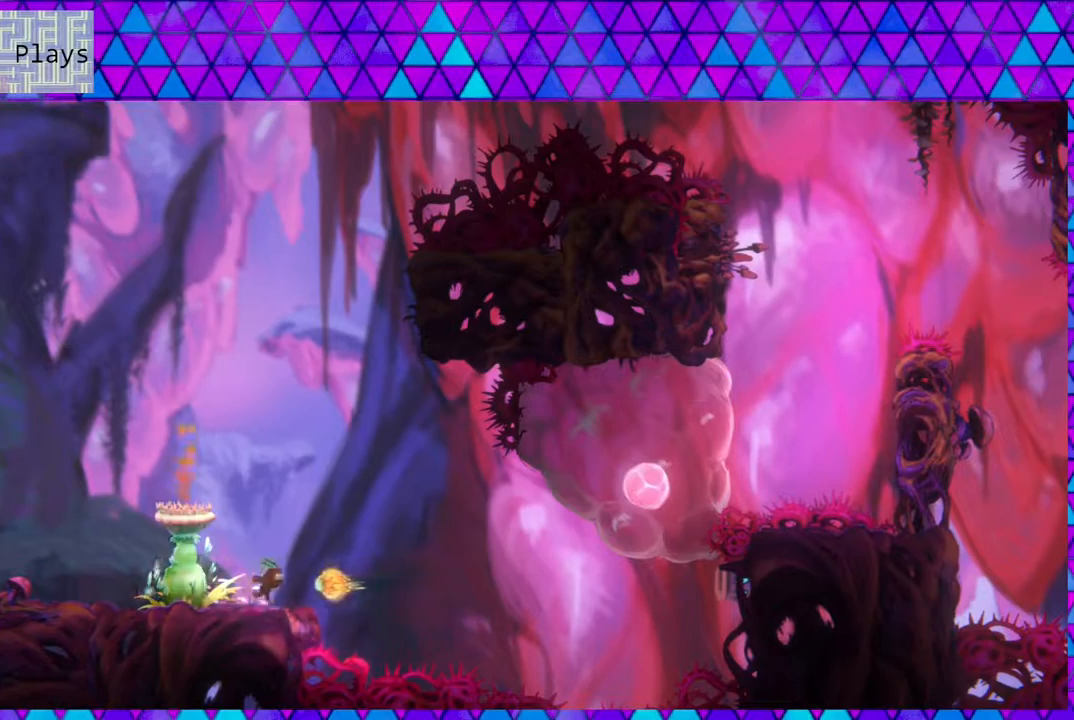
{"buttons": [], "left_stick": "center", "right_stick": "center", "events": []}
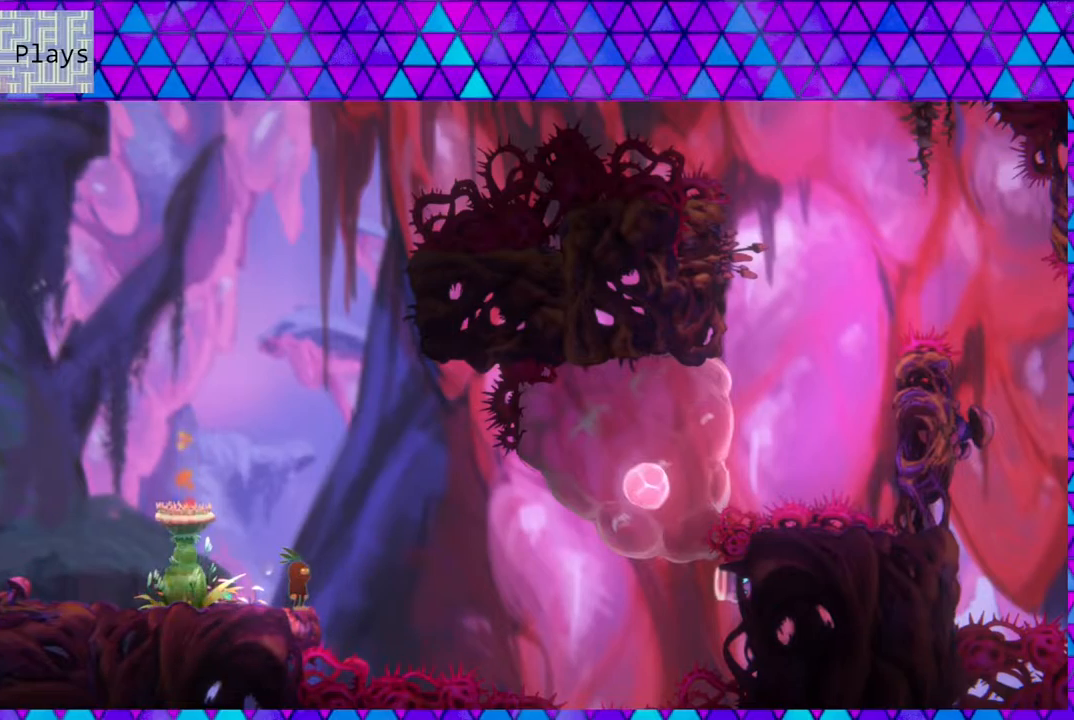
{"buttons": [], "left_stick": "center", "right_stick": "center", "events": []}
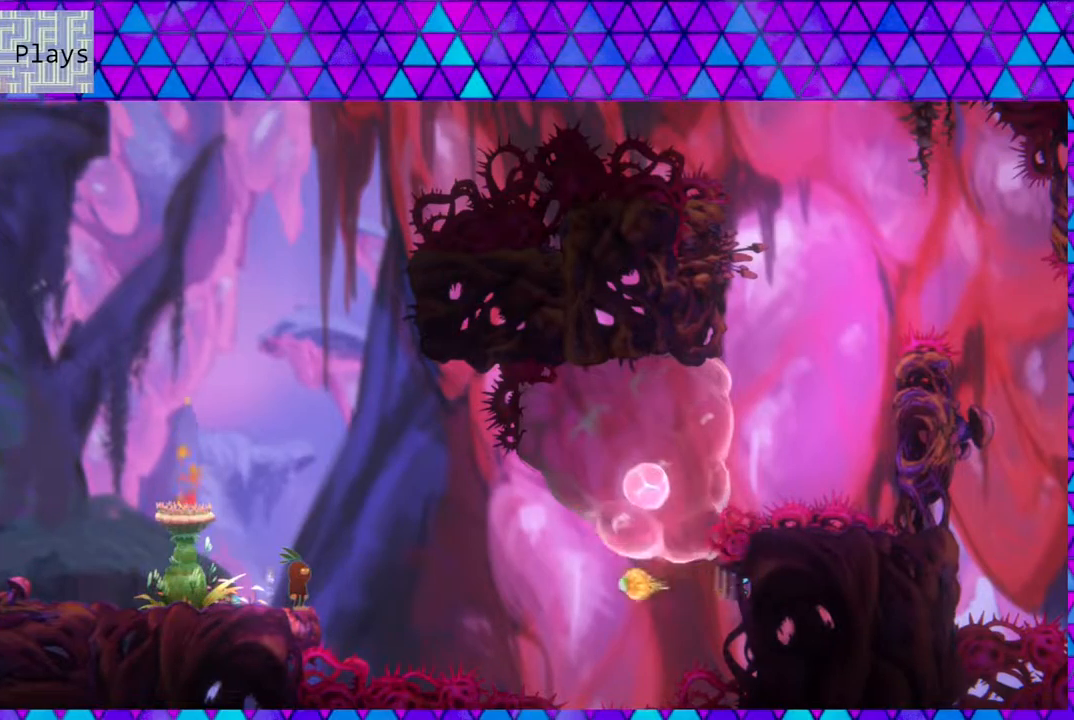
{"buttons": [], "left_stick": "center", "right_stick": "center", "events": []}
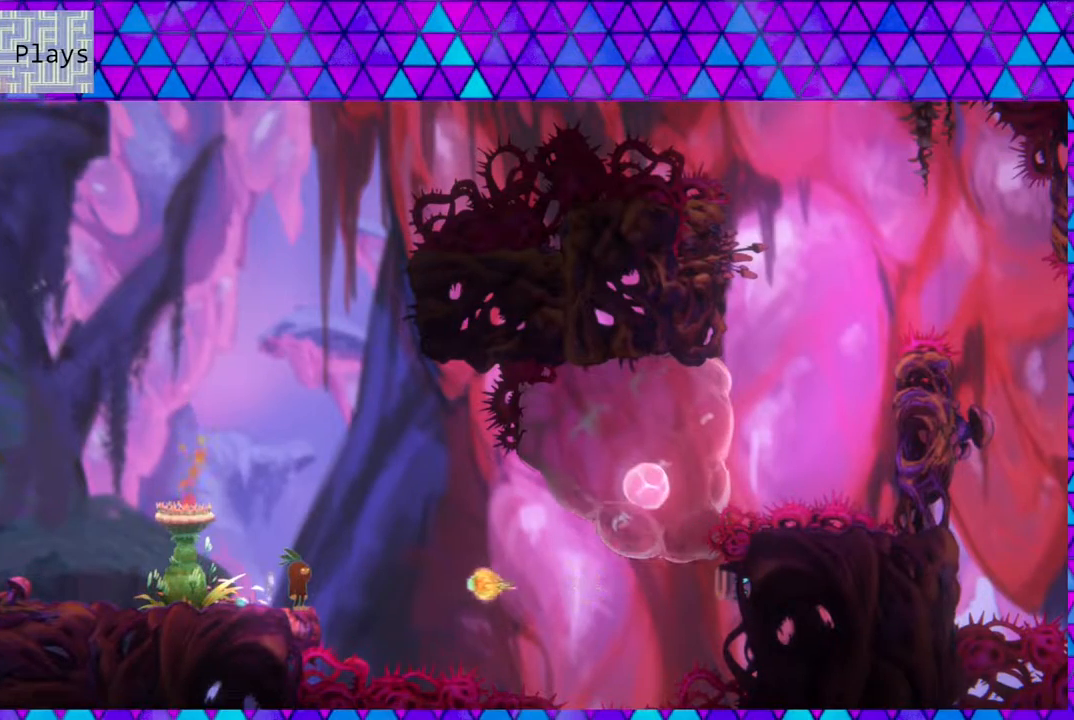
{"buttons": [], "left_stick": "center", "right_stick": "center", "events": []}
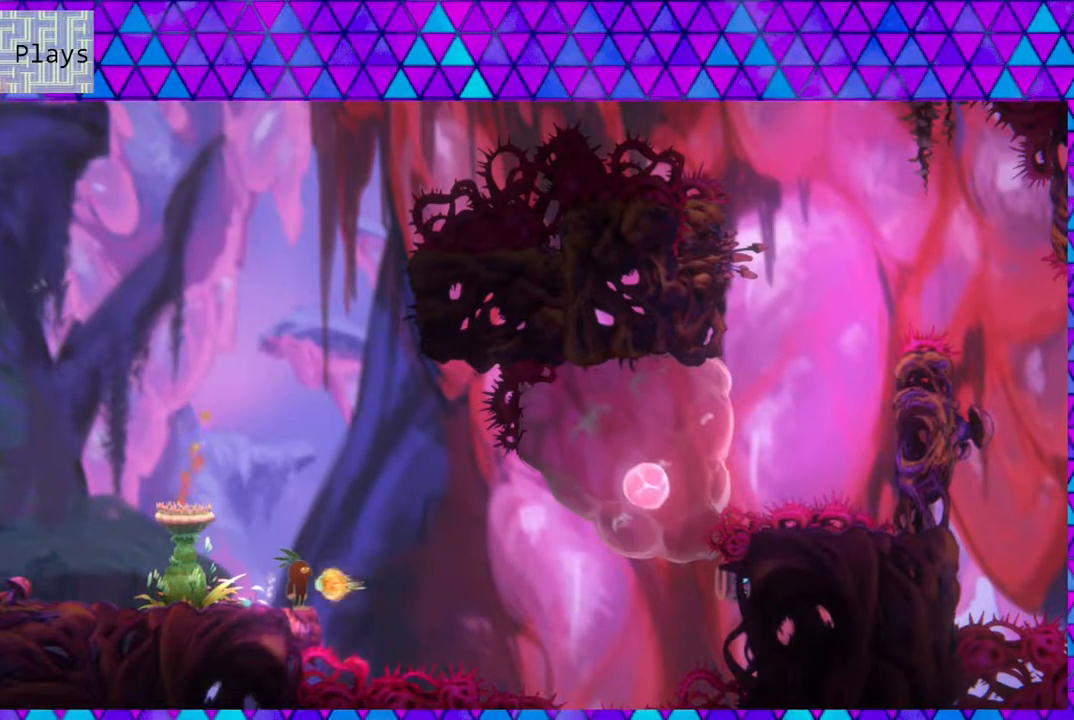
{"buttons": ["B", "DPAD_UP", "DPAD_RIGHT"], "left_stick": "center", "right_stick": "center", "events": [[267, "DPAD_RIGHT", "down"], [300, "B", "down"], [367, "DPAD_UP", "down"]]}
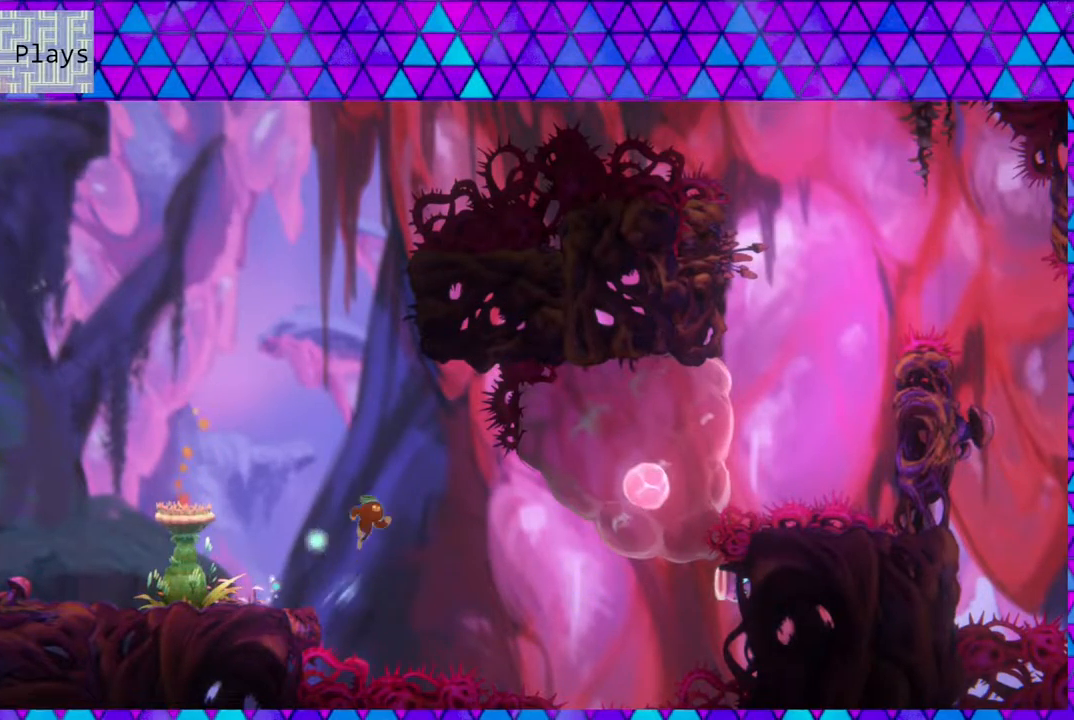
{"buttons": ["Y", "DPAD_UP", "DPAD_RIGHT"], "left_stick": "center", "right_stick": "center", "events": [[100, "B", "up"], [400, "Y", "down"]]}
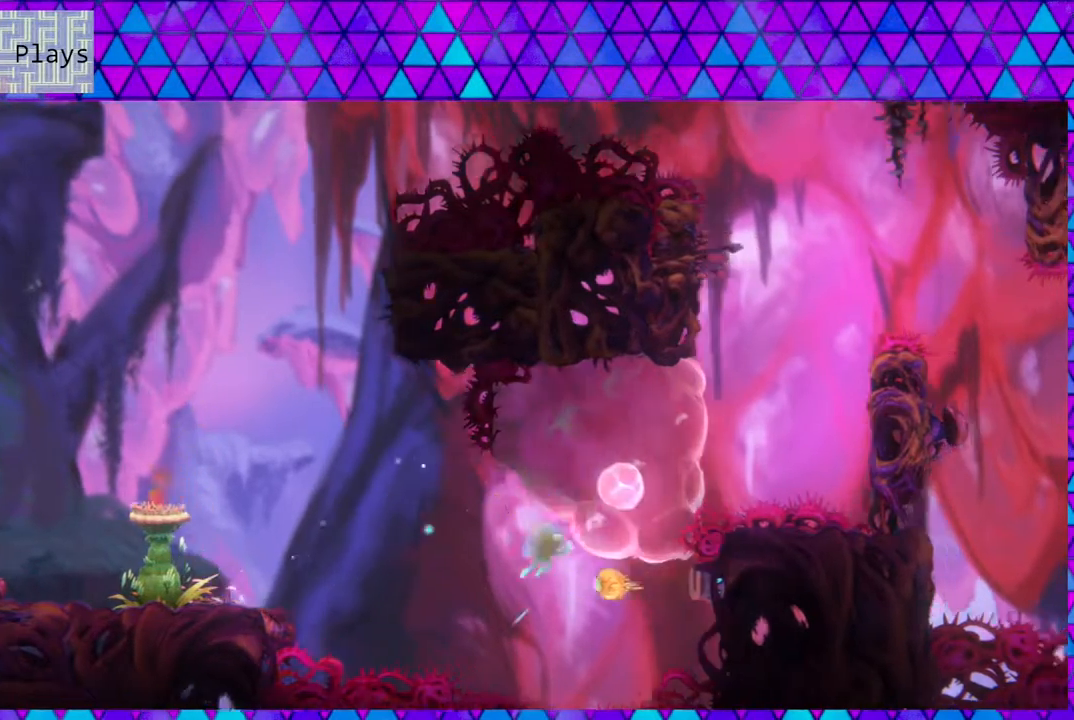
{"buttons": ["DPAD_UP", "DPAD_RIGHT"], "left_stick": "center", "right_stick": "center", "events": [[433, "Y", "up"]]}
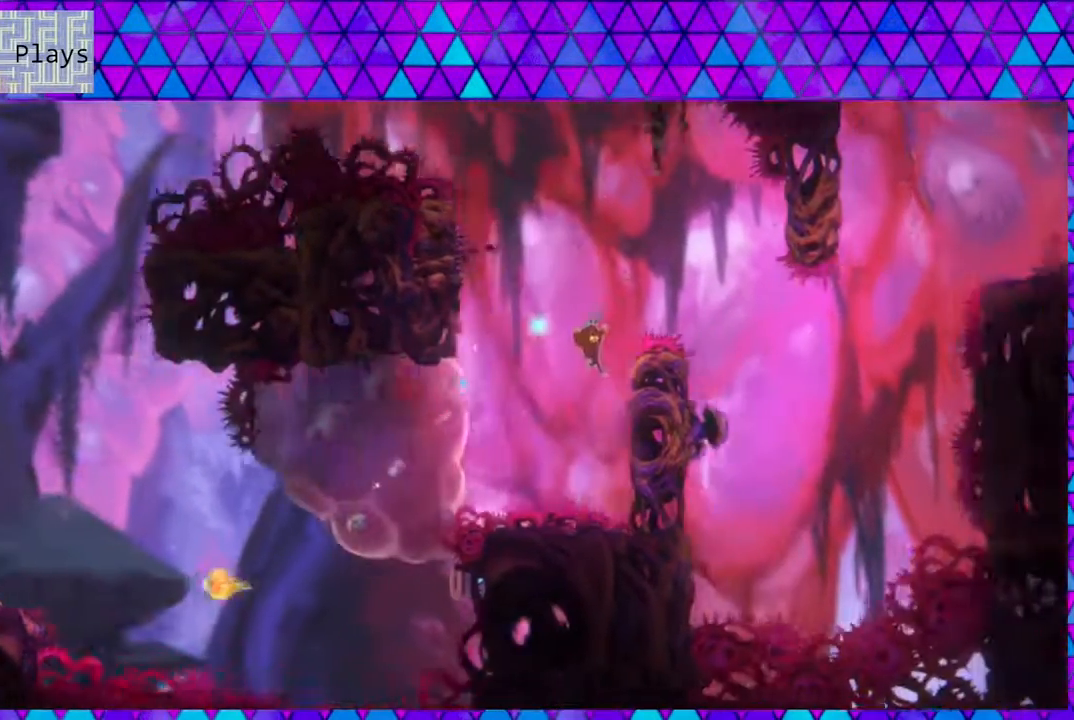
{"buttons": ["B", "DPAD_LEFT"], "left_stick": "center", "right_stick": "center", "events": [[67, "DPAD_UP", "up"], [117, "DPAD_UP", "down"], [133, "B", "down"], [233, "DPAD_LEFT", "down"], [233, "DPAD_RIGHT", "up"], [267, "DPAD_UP", "up"]]}
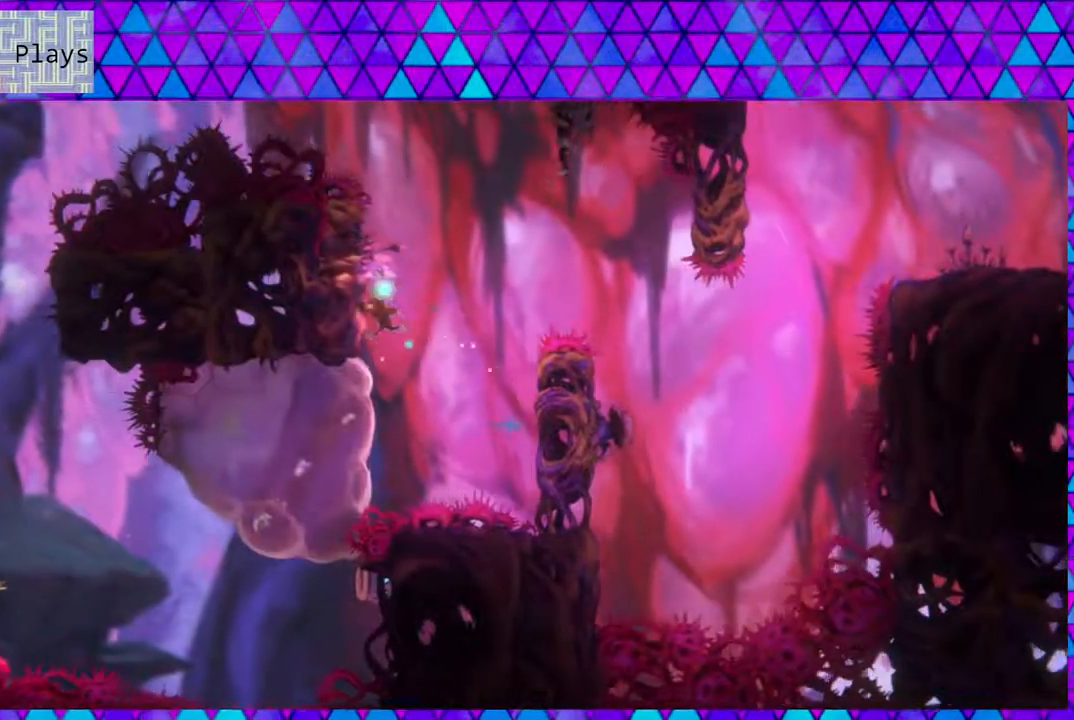
{"buttons": ["B", "DPAD_RIGHT"], "left_stick": "center", "right_stick": "center", "events": [[17, "B", "up"], [100, "B", "down"], [100, "DPAD_LEFT", "up"], [100, "DPAD_RIGHT", "down"]]}
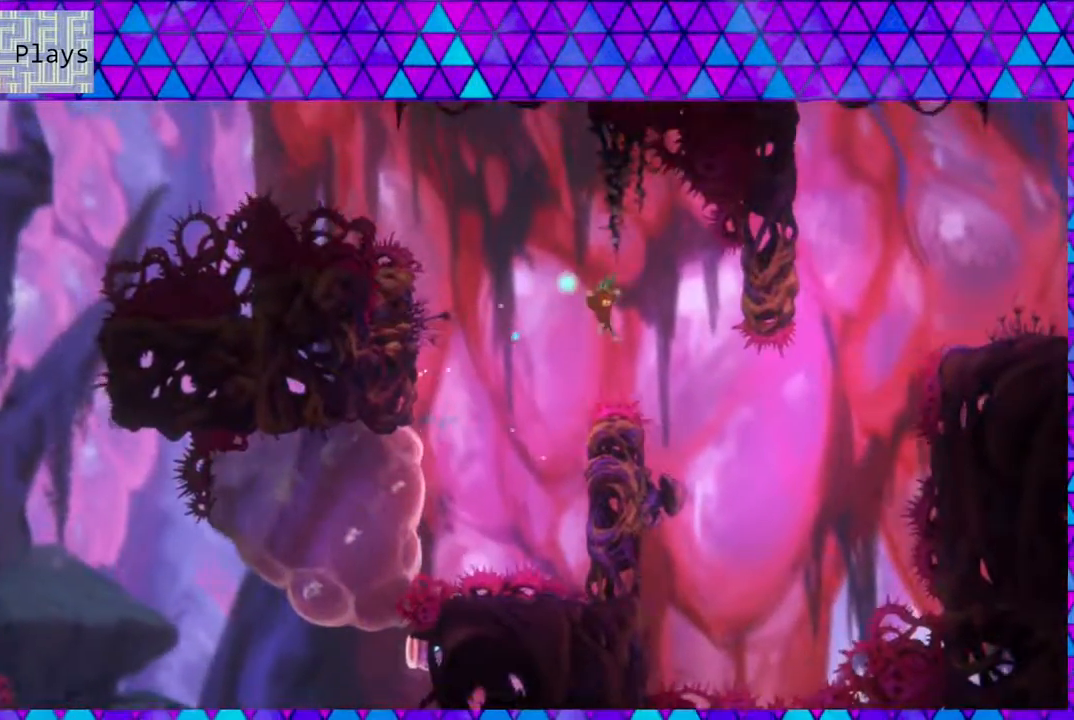
{"buttons": ["B", "DPAD_LEFT"], "left_stick": "center", "right_stick": "center", "events": [[183, "B", "up"], [217, "DPAD_DOWN", "down"], [217, "DPAD_LEFT", "down"], [217, "DPAD_RIGHT", "up"], [233, "DPAD_DOWN", "up"], [467, "B", "down"]]}
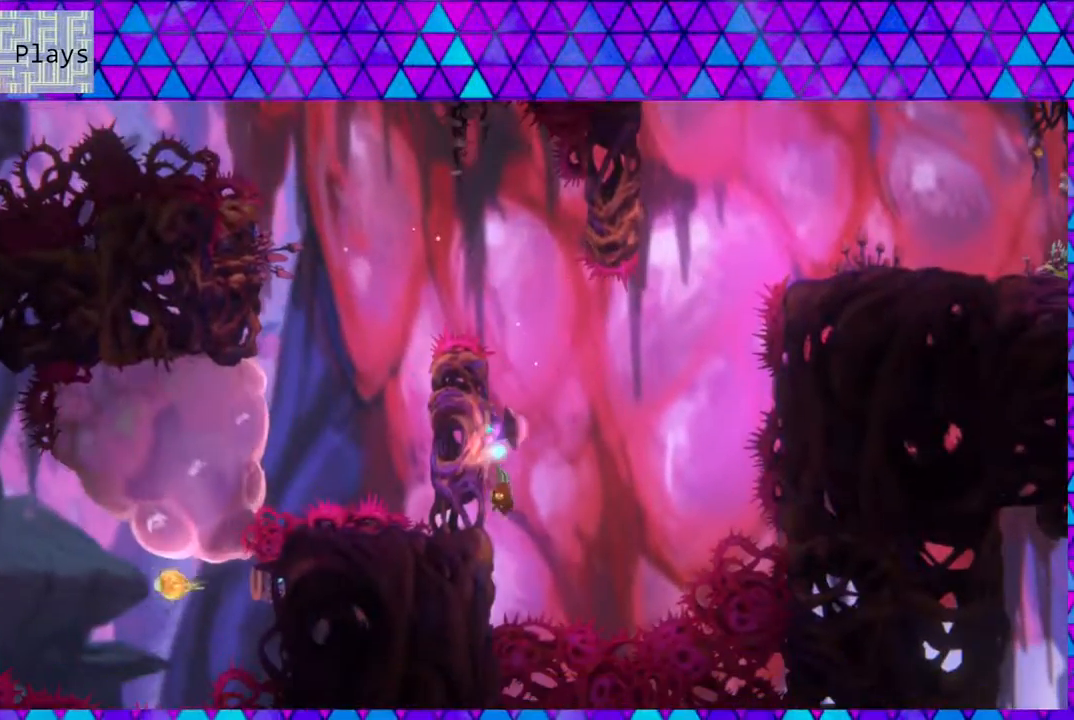
{"buttons": ["B", "DPAD_LEFT"], "left_stick": "center", "right_stick": "center", "events": []}
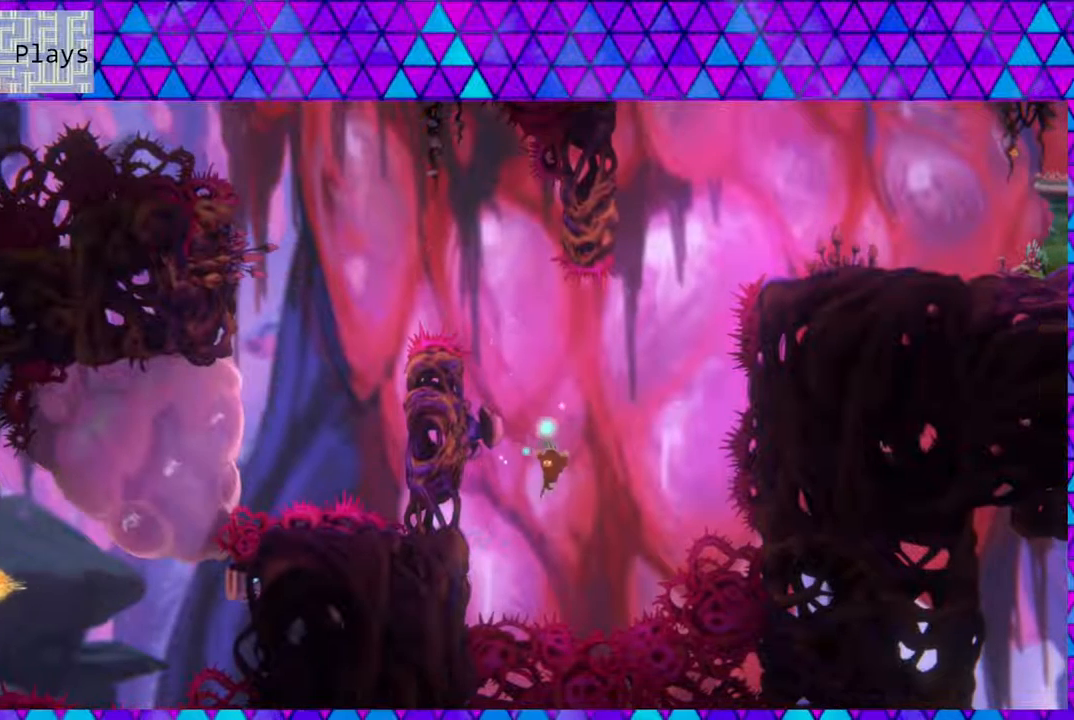
{"buttons": ["B", "DPAD_LEFT"], "left_stick": "center", "right_stick": "center", "events": [[33, "B", "up"], [200, "B", "down"]]}
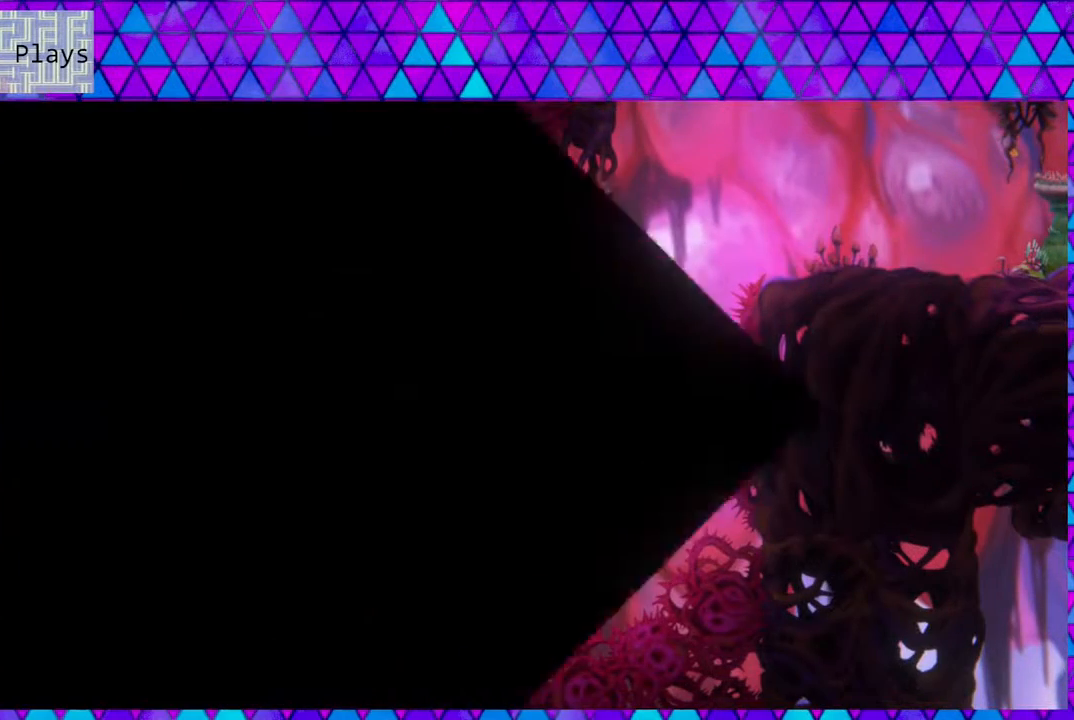
{"buttons": [], "left_stick": "center", "right_stick": "center", "events": [[200, "B", "up"], [200, "DPAD_LEFT", "up"]]}
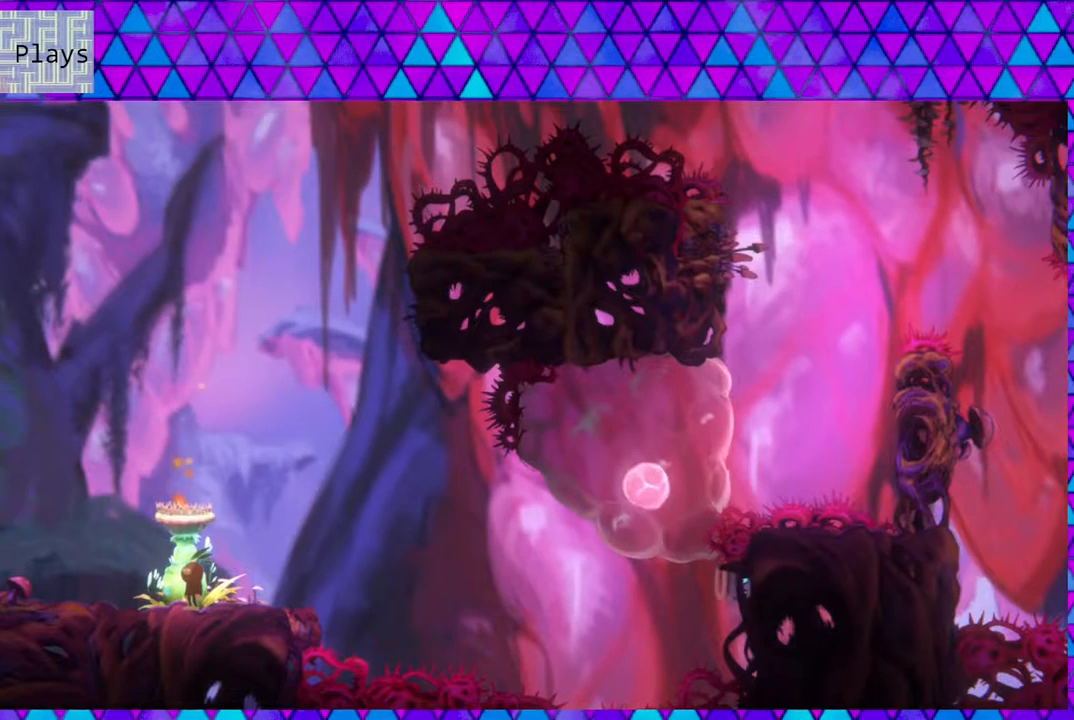
{"buttons": [], "left_stick": "center", "right_stick": "center", "events": []}
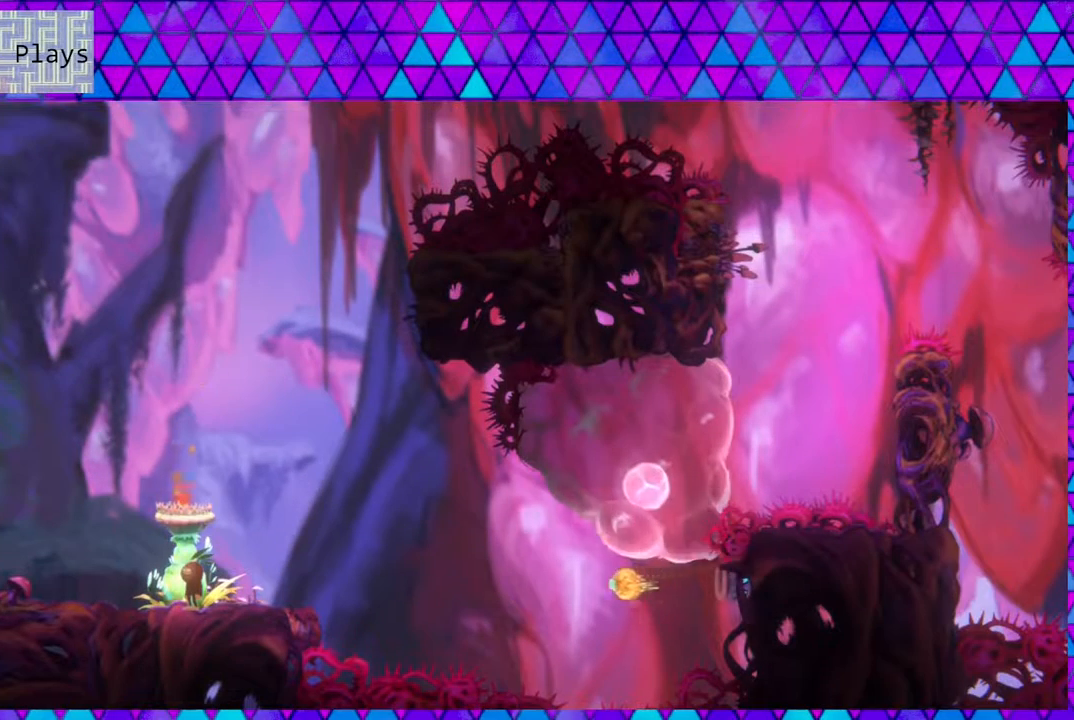
{"buttons": ["DPAD_RIGHT"], "left_stick": "center", "right_stick": "center", "events": [[17, "DPAD_RIGHT", "down"], [100, "B", "down"], [267, "B", "up"]]}
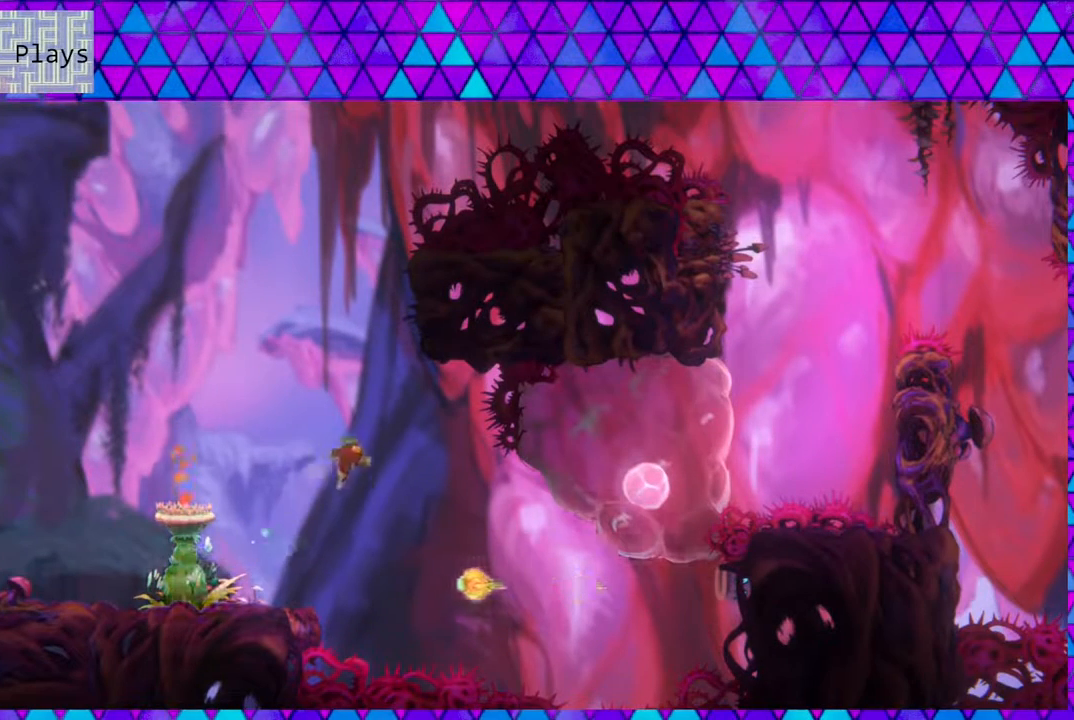
{"buttons": ["Y", "DPAD_UP", "DPAD_RIGHT"], "left_stick": "center", "right_stick": "center", "events": [[33, "DPAD_LEFT", "down"], [33, "DPAD_RIGHT", "up"], [117, "DPAD_LEFT", "up"], [133, "DPAD_RIGHT", "down"], [283, "DPAD_UP", "down"], [333, "Y", "down"]]}